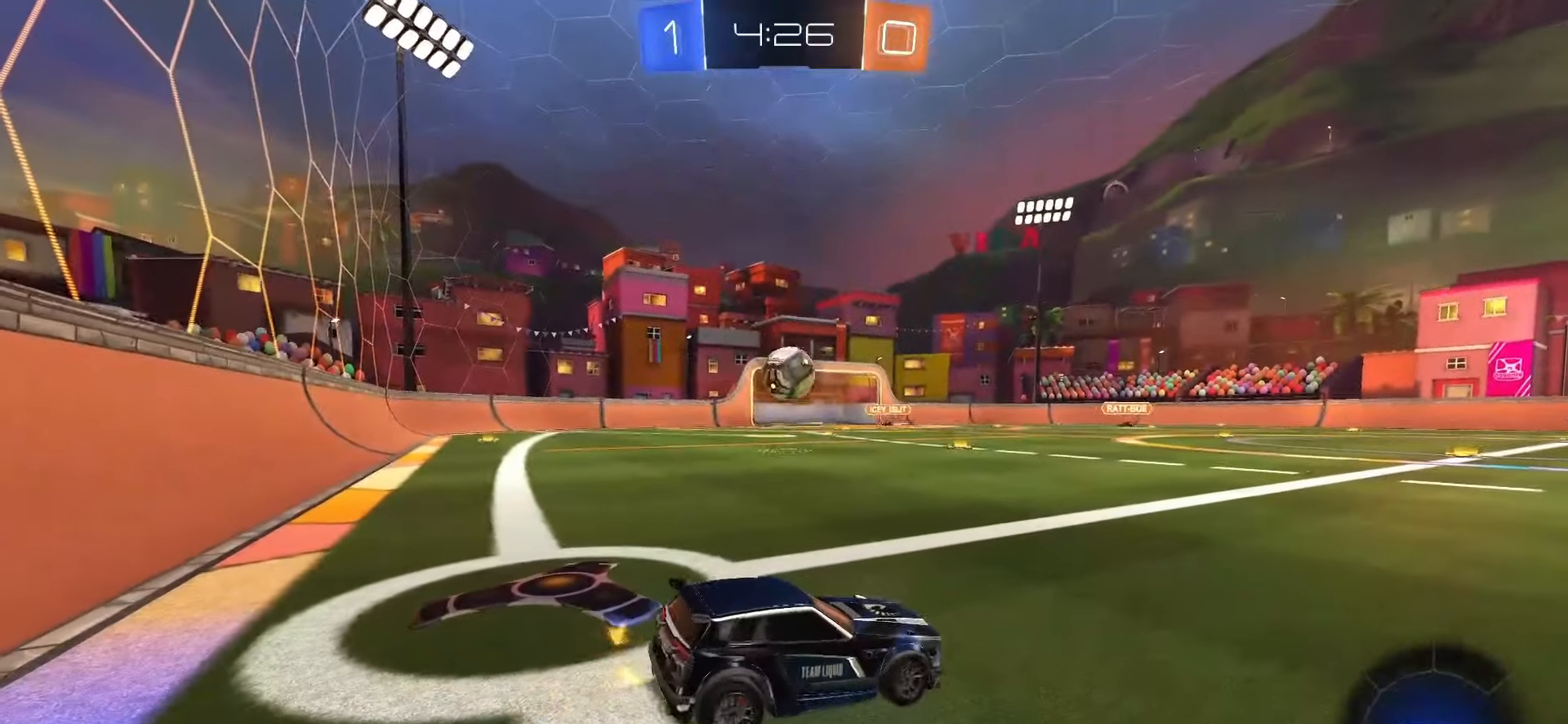
Gameplay with a controller (PlayStation layout); each line is a JSON object with the inputs held at the frame after it. "events" lists button and stick changes between this image and that frame as [ms after this image, input, new state], when the widget could be followed in between. Not read: L3 R3 SELECT.
{"buttons": ["R2"], "left_stick": "right", "right_stick": "center", "events": [[433, "L2", "up"], [500, "R2", "down"]]}
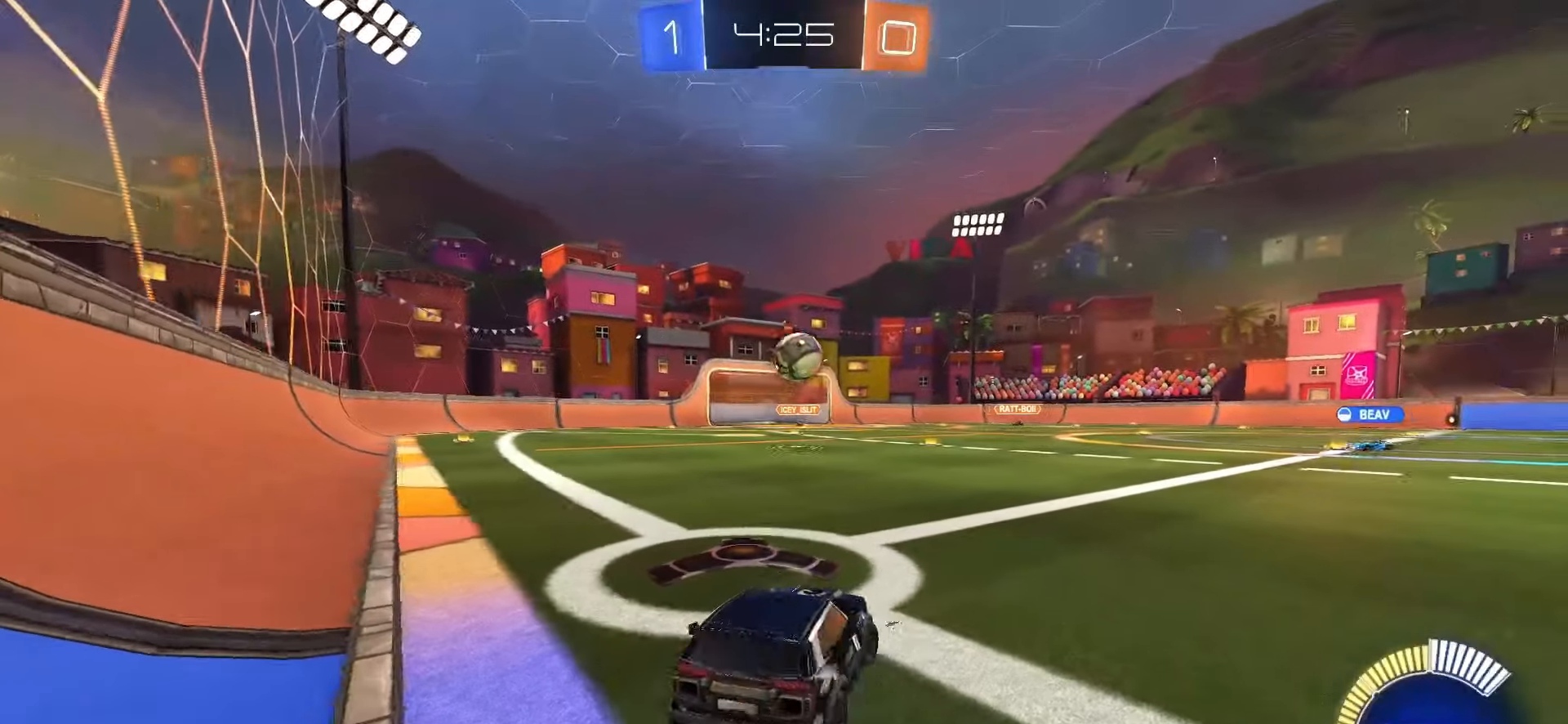
{"buttons": ["SQUARE", "R2"], "left_stick": "center", "right_stick": "center", "events": [[33, "left_stick", "center"], [100, "left_stick", "up-left"], [233, "SQUARE", "down"], [267, "left_stick", "center"]]}
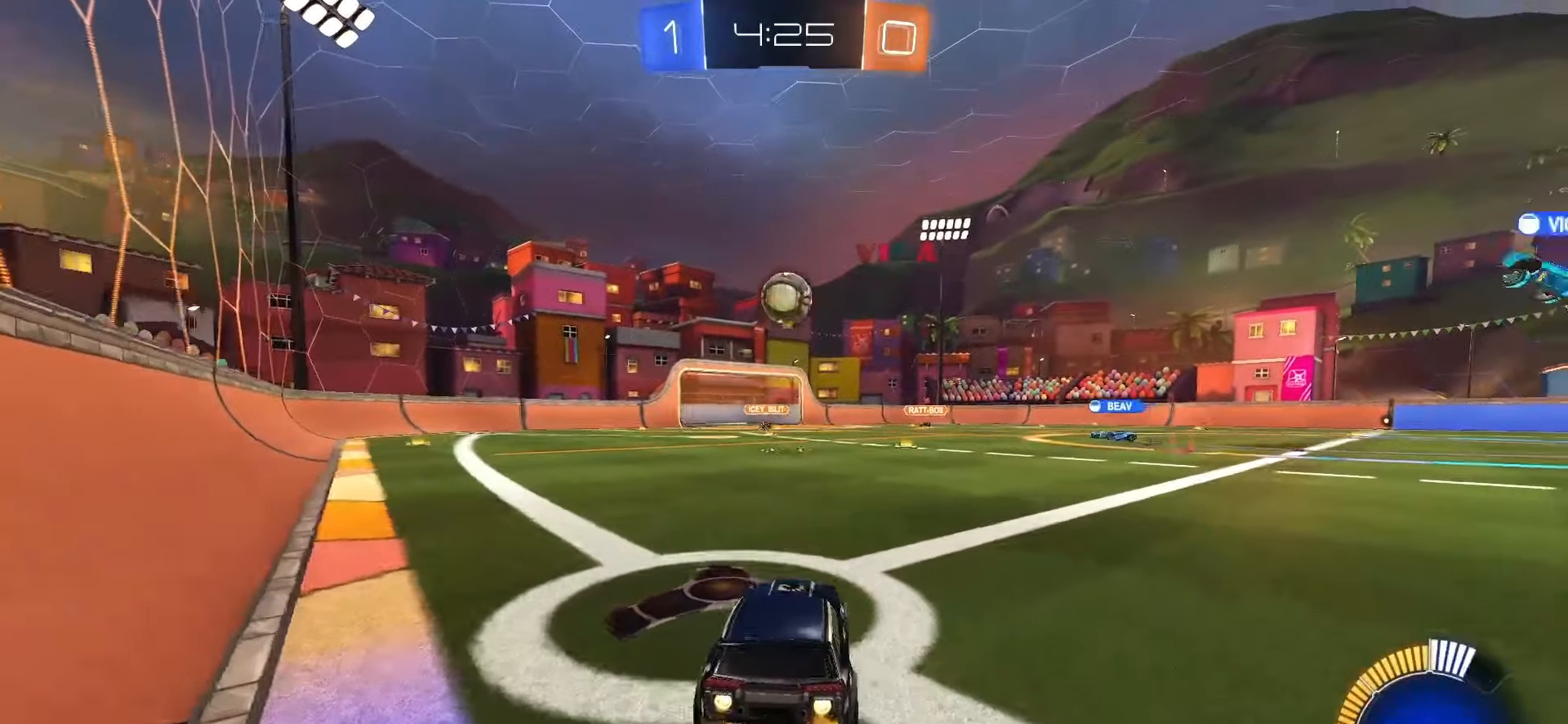
{"buttons": ["R2"], "left_stick": "right", "right_stick": "center", "events": [[383, "L1", "down"], [417, "SQUARE", "up"], [433, "L1", "up"], [467, "left_stick", "right"]]}
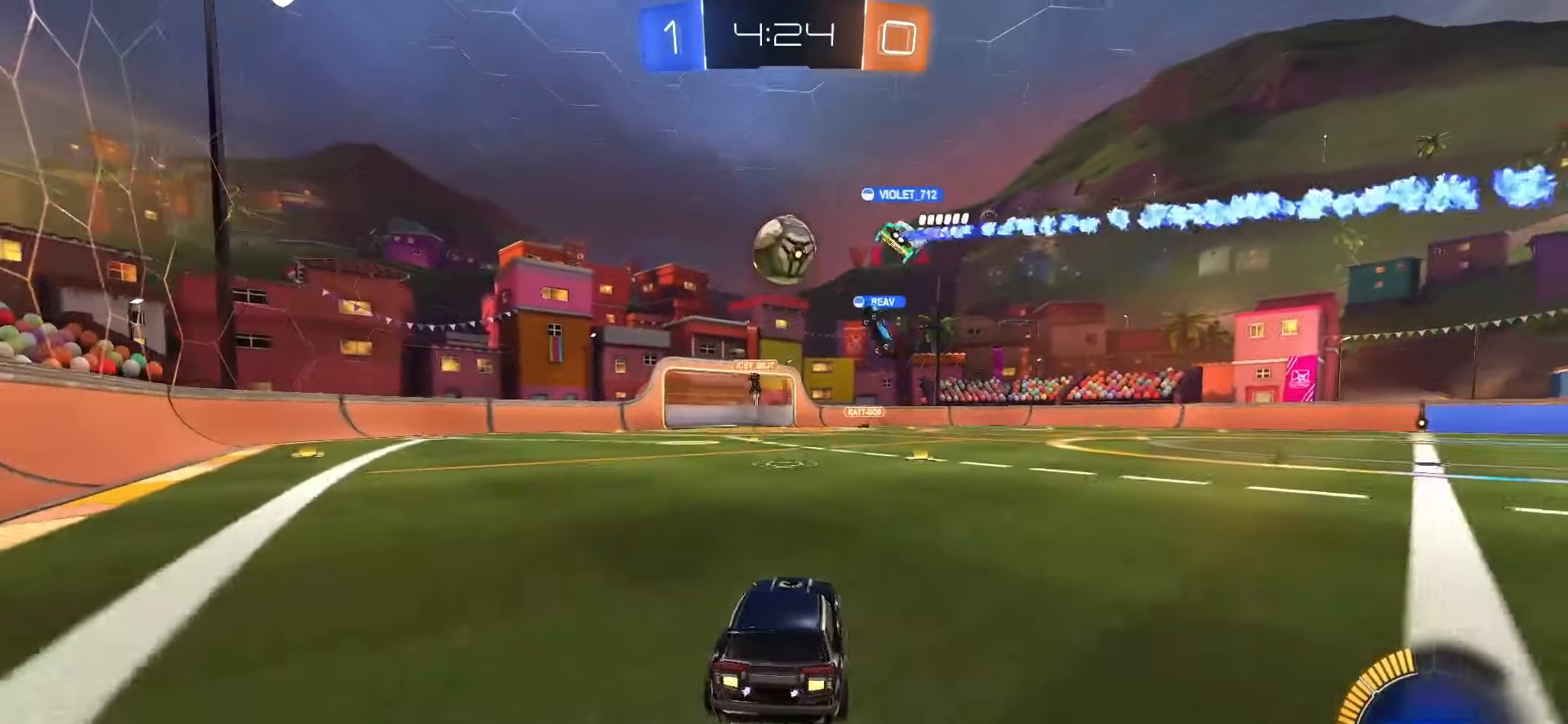
{"buttons": ["R2"], "left_stick": "left", "right_stick": "center", "events": [[183, "left_stick", "center"], [483, "left_stick", "left"]]}
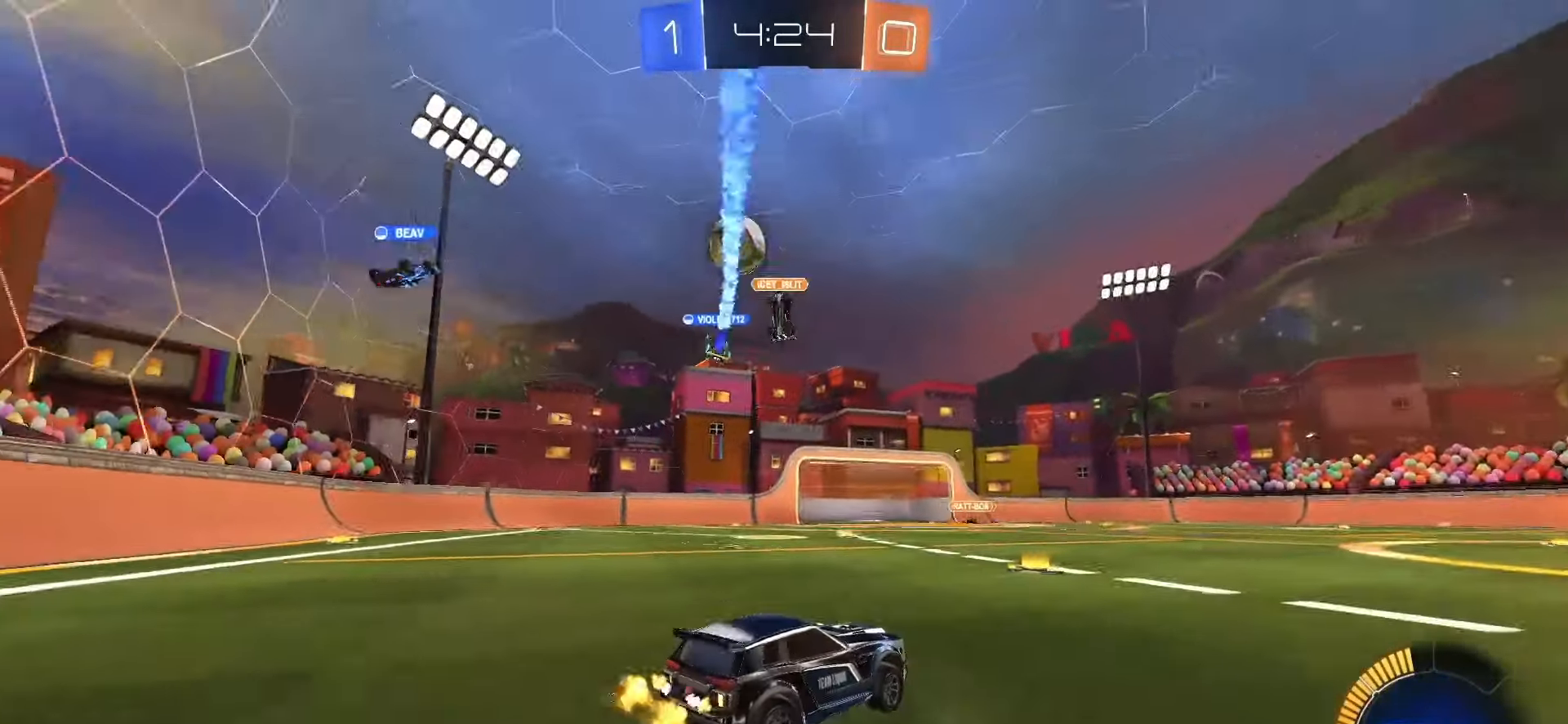
{"buttons": ["R2"], "left_stick": "right", "right_stick": "center", "events": [[50, "left_stick", "center"], [333, "left_stick", "right"]]}
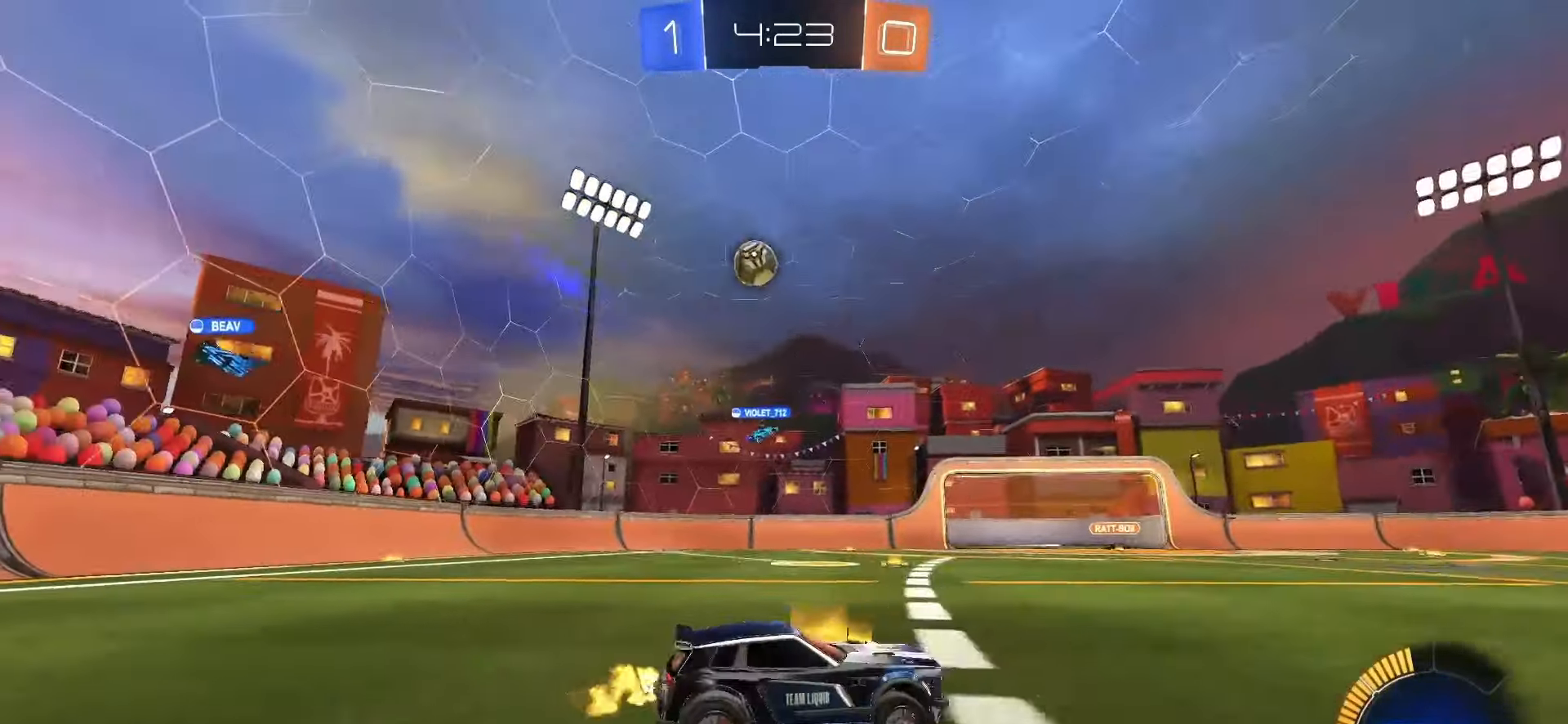
{"buttons": ["R2"], "left_stick": "right", "right_stick": "center", "events": []}
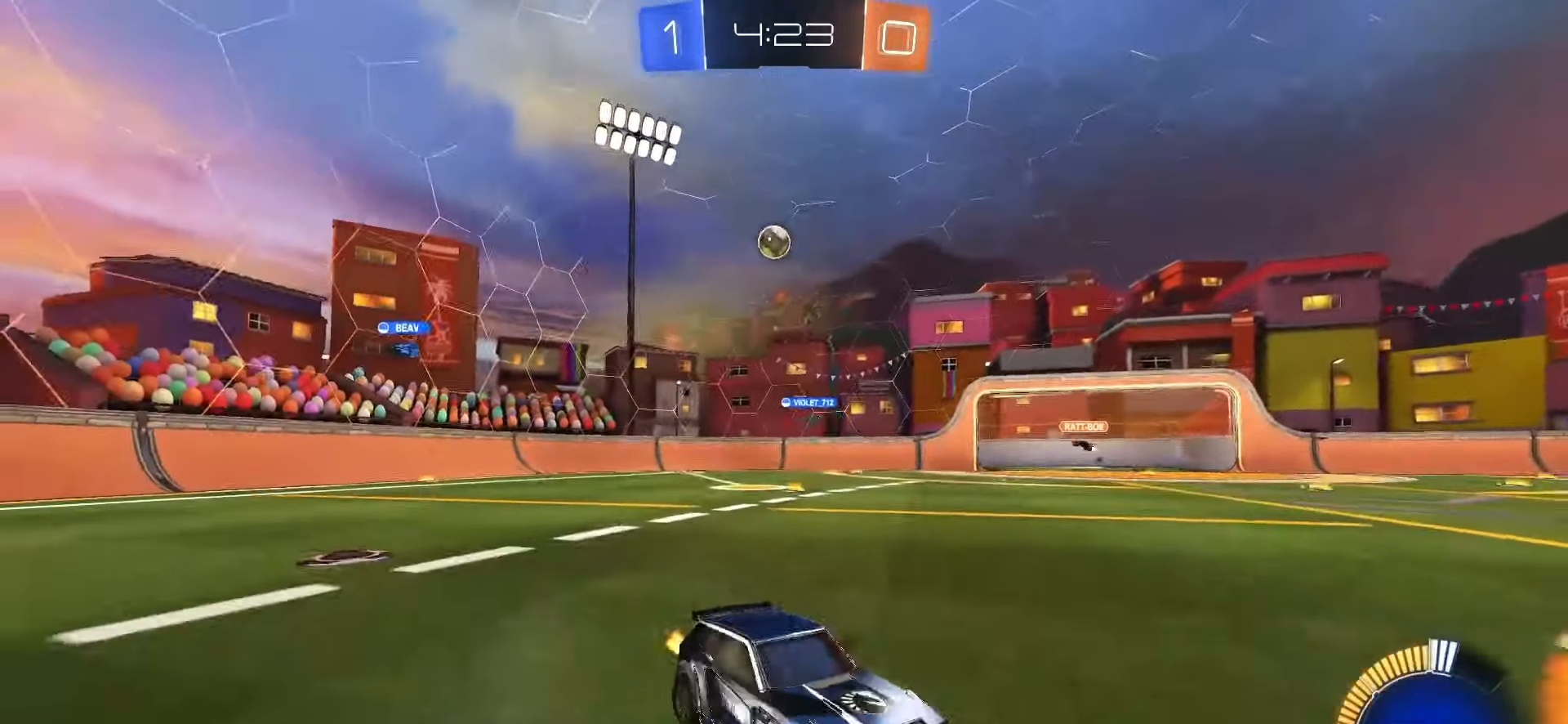
{"buttons": ["R2"], "left_stick": "right", "right_stick": "center", "events": []}
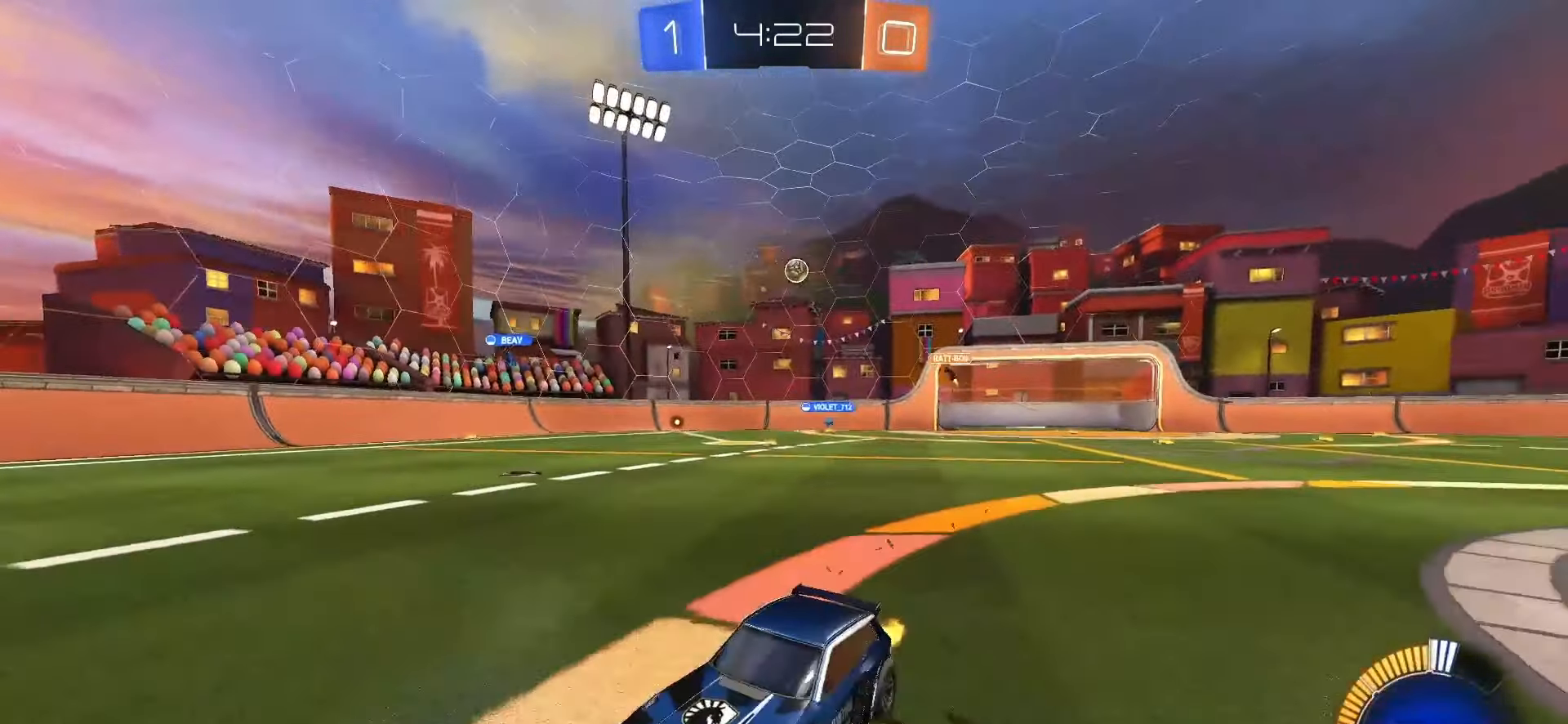
{"buttons": ["R2"], "left_stick": "right", "right_stick": "center", "events": [[133, "L1", "down"], [183, "L1", "up"]]}
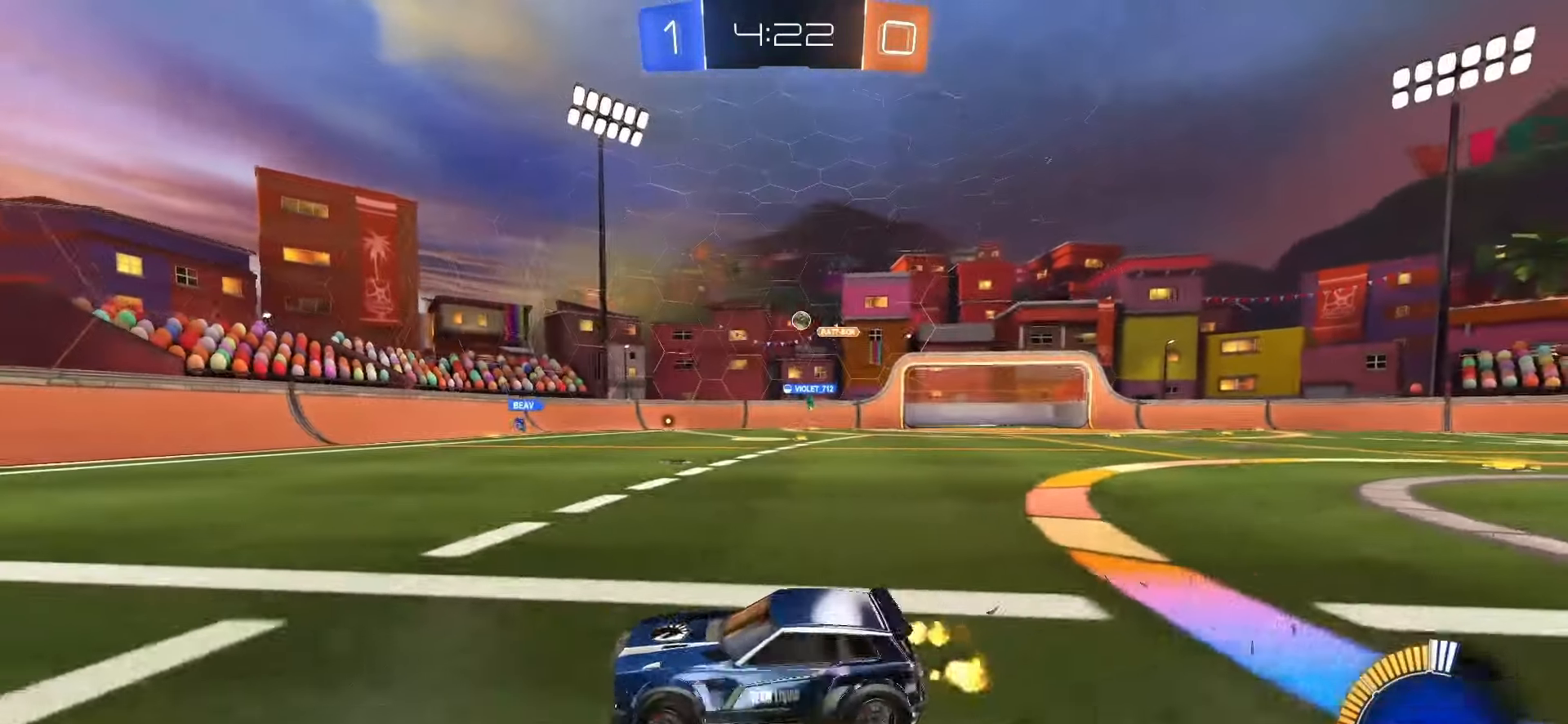
{"buttons": ["R2"], "left_stick": "left", "right_stick": "center", "events": [[100, "left_stick", "center"], [233, "left_stick", "left"], [300, "left_stick", "center"], [483, "left_stick", "left"]]}
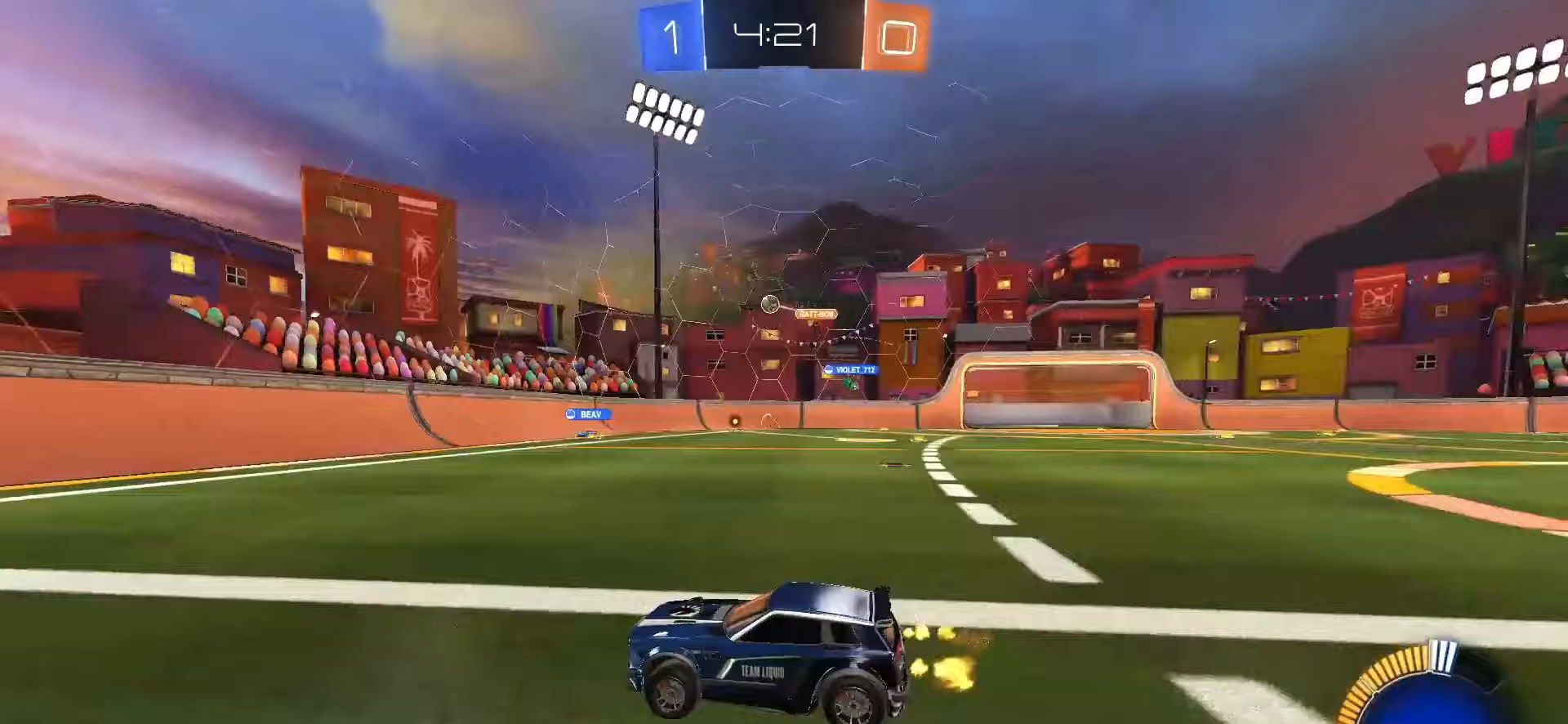
{"buttons": ["R2"], "left_stick": "center", "right_stick": "center", "events": [[283, "left_stick", "center"]]}
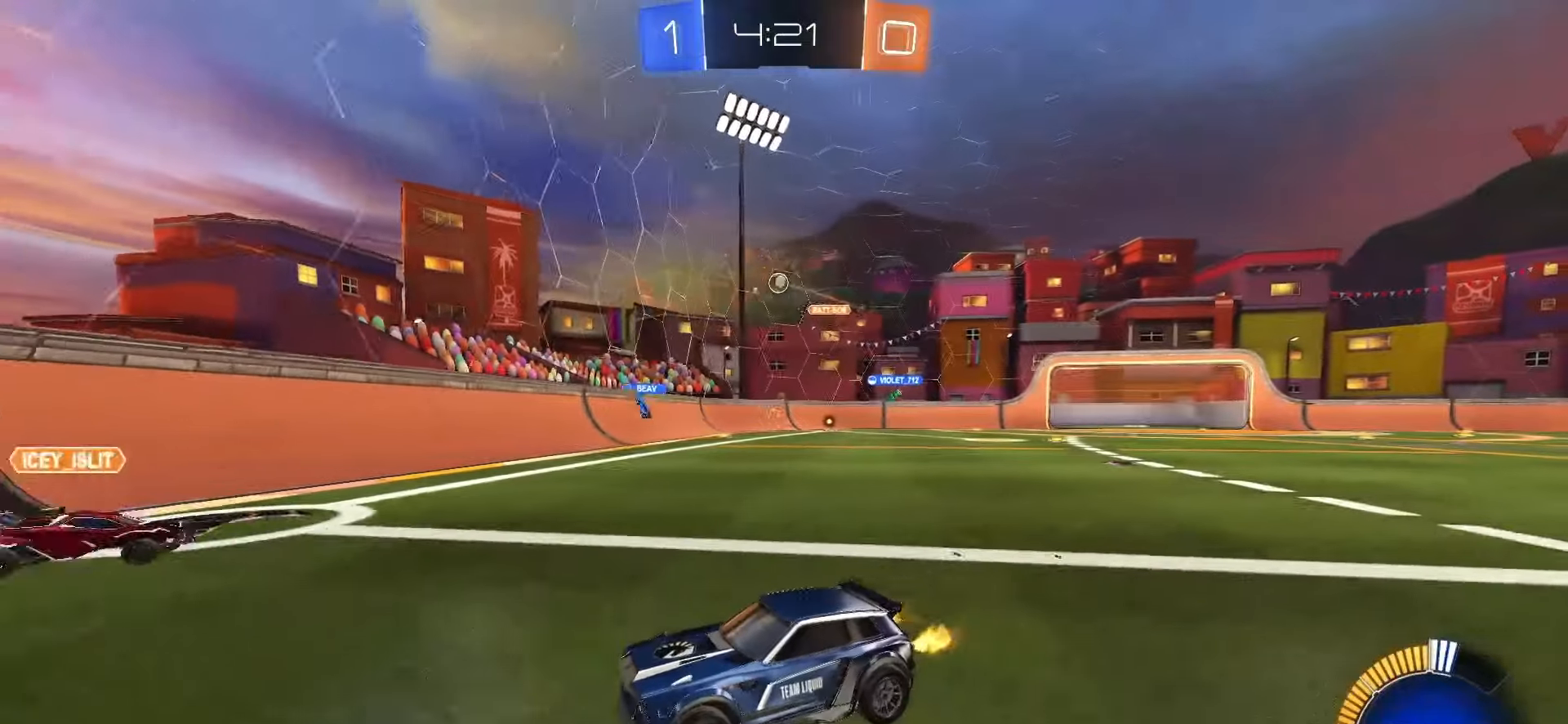
{"buttons": ["L1", "R2"], "left_stick": "right", "right_stick": "center", "events": [[83, "left_stick", "right"], [100, "R2", "up"], [117, "L1", "down"], [250, "L1", "up"], [333, "R2", "down"], [500, "L1", "down"]]}
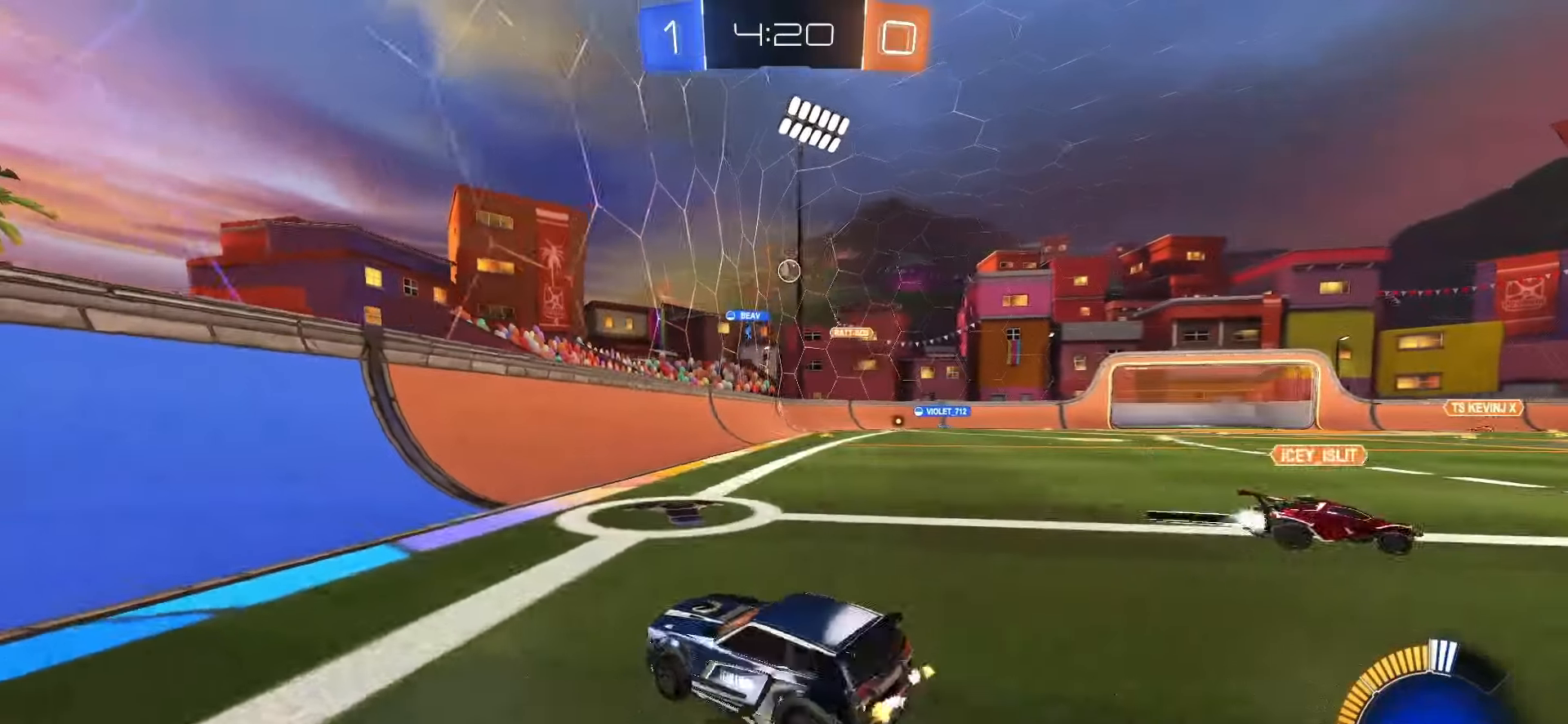
{"buttons": ["SQUARE", "R2"], "left_stick": "right", "right_stick": "center", "events": [[50, "L1", "up"], [383, "SQUARE", "down"]]}
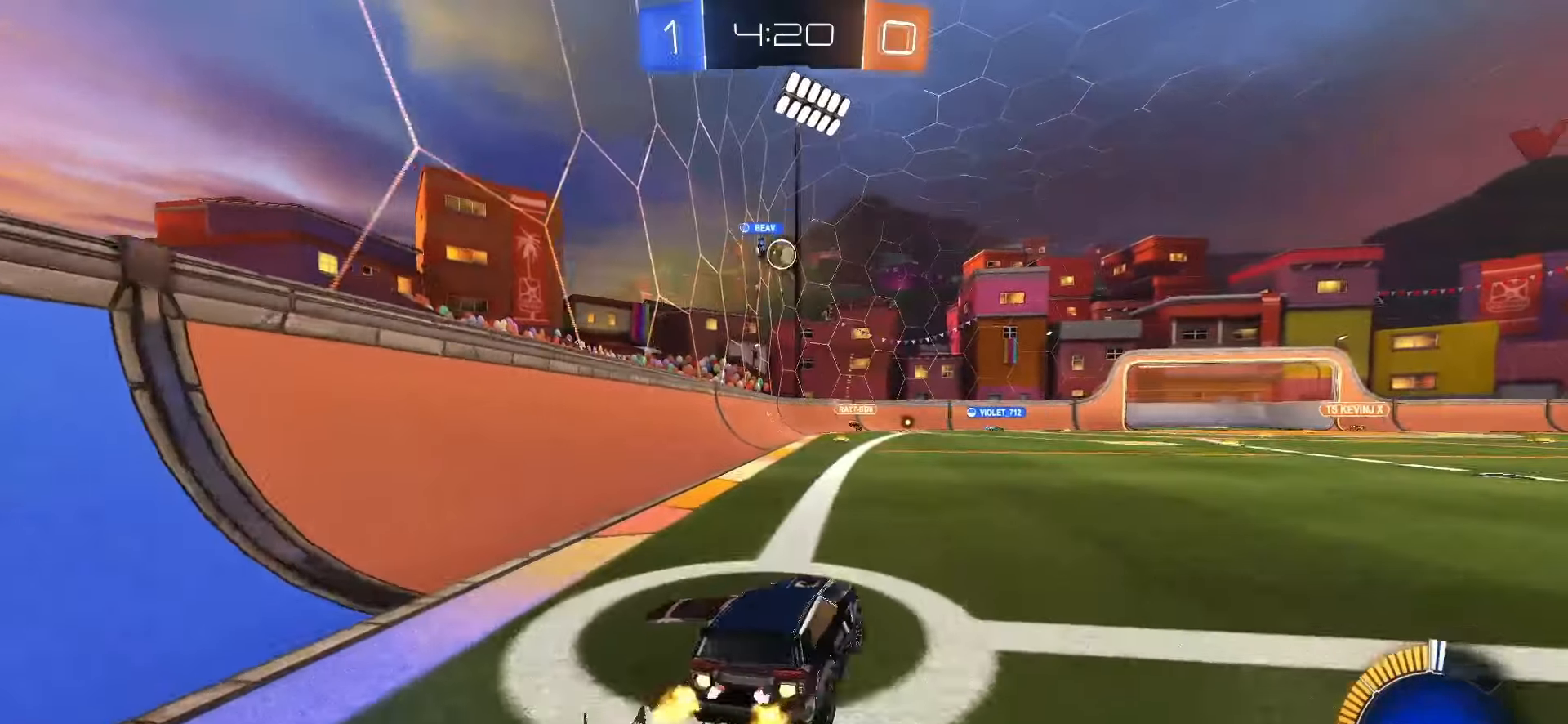
{"buttons": ["R2"], "left_stick": "right", "right_stick": "center", "events": [[133, "L1", "down"], [183, "L1", "up"], [217, "left_stick", "center"], [267, "L1", "down"], [333, "SQUARE", "up"], [367, "L1", "up"], [433, "left_stick", "right"]]}
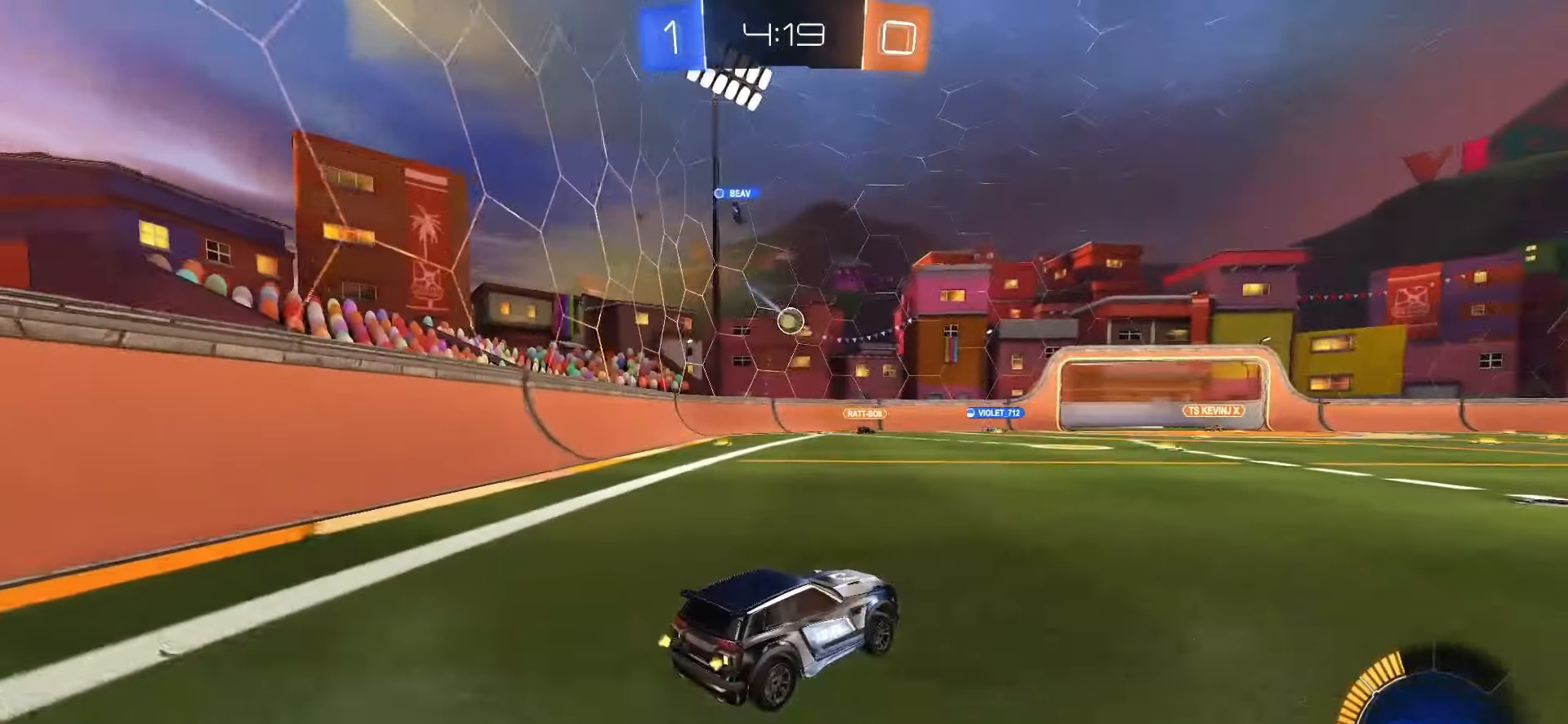
{"buttons": [], "left_stick": "center", "right_stick": "center", "events": [[50, "left_stick", "center"], [200, "left_stick", "left"], [267, "left_stick", "center"], [467, "R2", "up"]]}
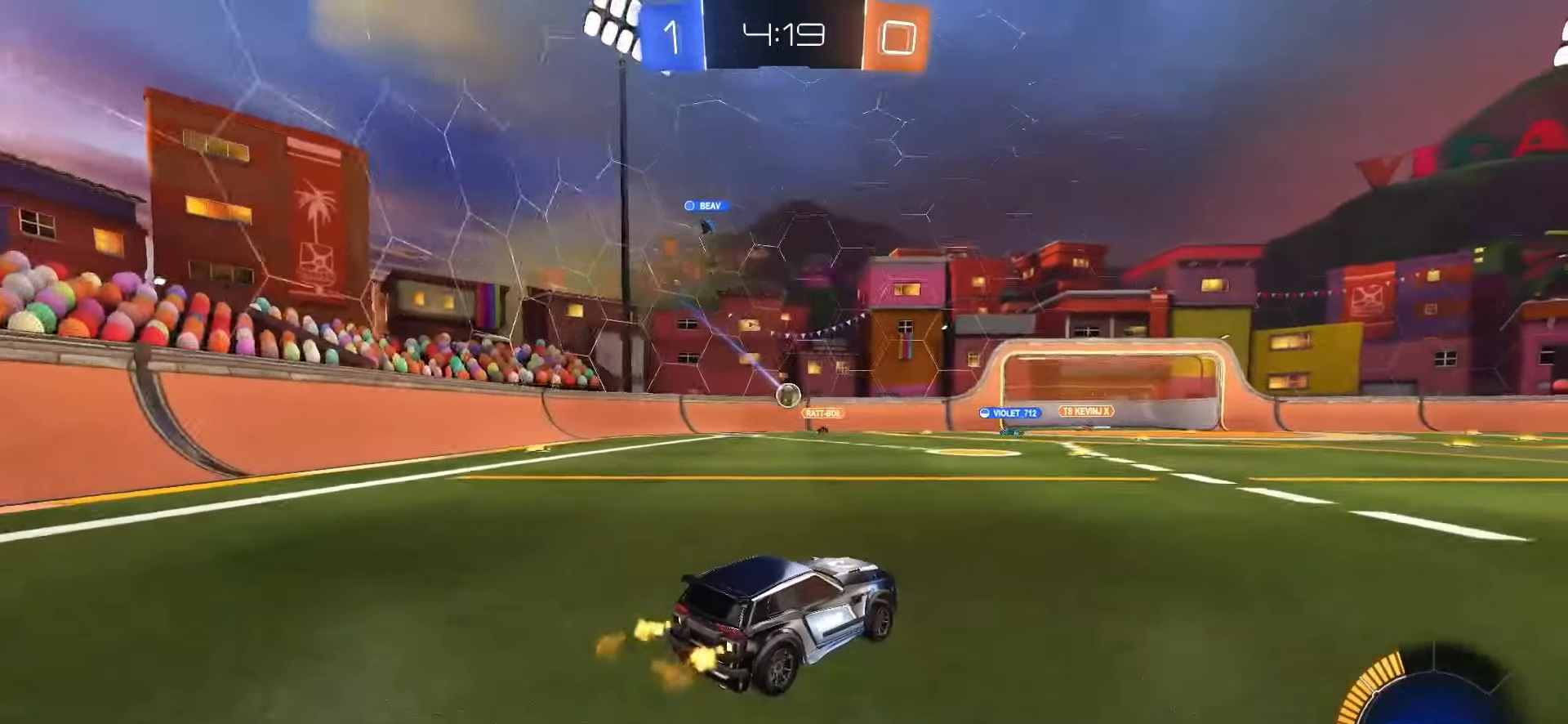
{"buttons": [], "left_stick": "right", "right_stick": "center", "events": [[167, "left_stick", "left"], [450, "left_stick", "center"], [500, "left_stick", "right"]]}
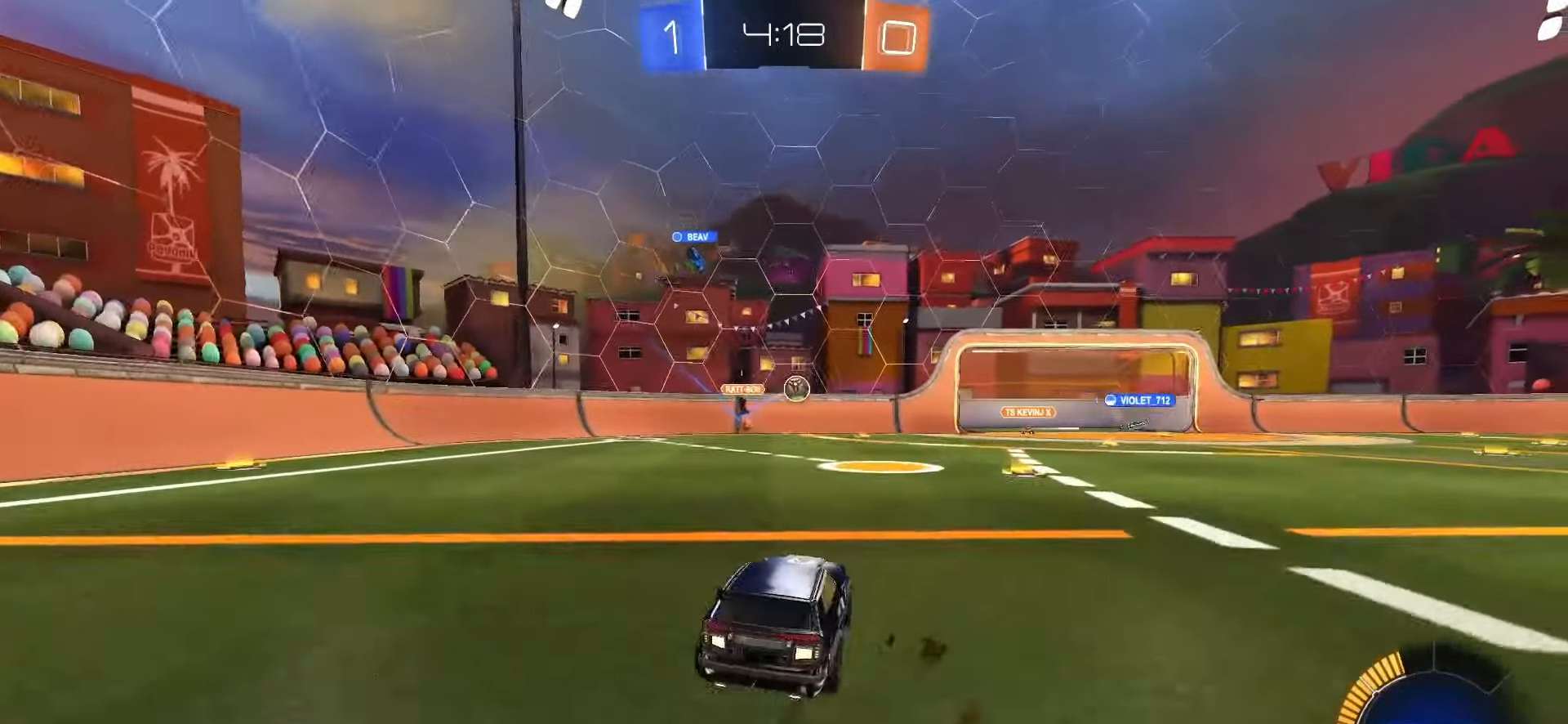
{"buttons": ["SQUARE", "R2"], "left_stick": "center", "right_stick": "center", "events": [[83, "R2", "down"], [133, "SQUARE", "down"], [283, "left_stick", "center"]]}
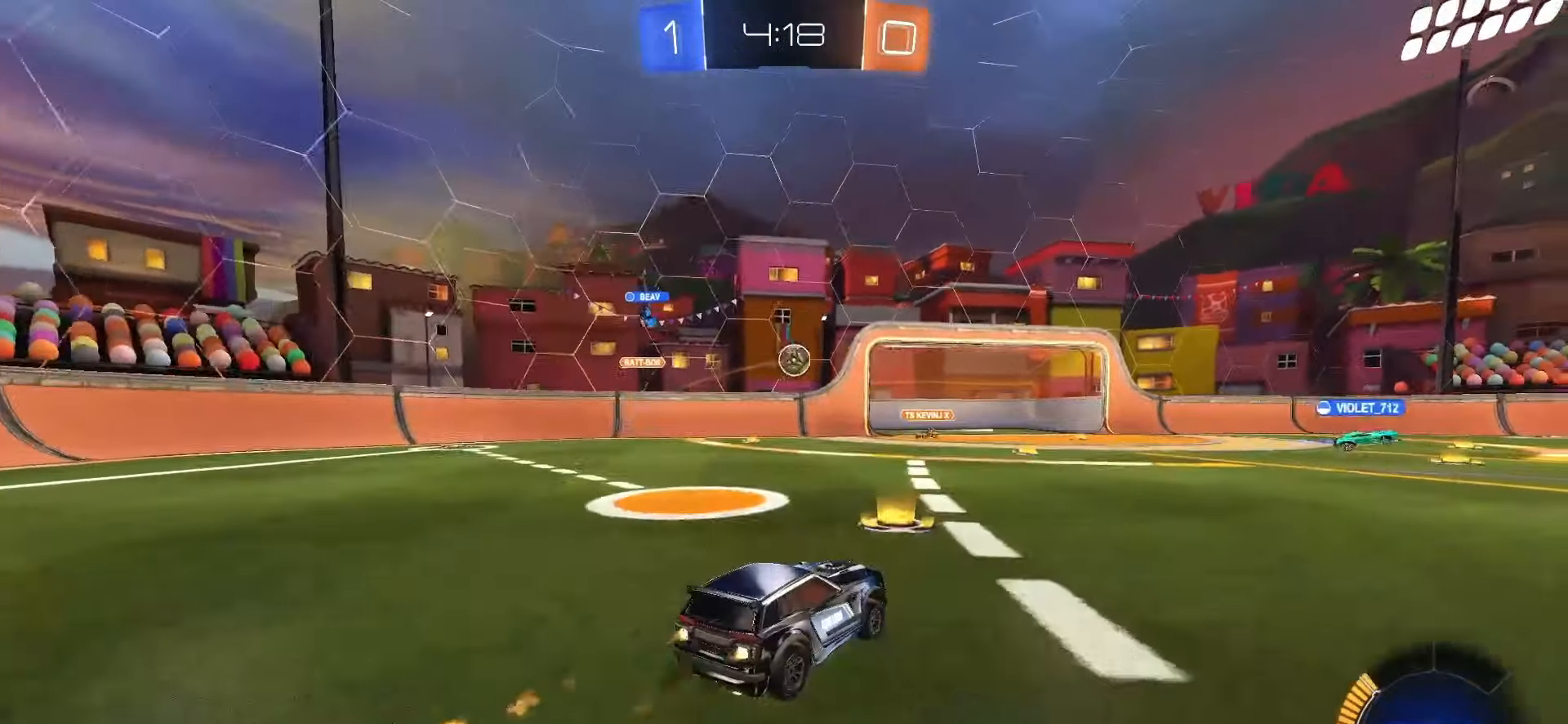
{"buttons": ["SQUARE", "R2"], "left_stick": "up-left", "right_stick": "center", "events": [[17, "SQUARE", "up"], [33, "left_stick", "right"], [67, "R2", "up"], [83, "L1", "down"], [133, "R2", "down"], [150, "L1", "up"], [233, "SQUARE", "down"], [283, "left_stick", "center"], [417, "left_stick", "up-left"]]}
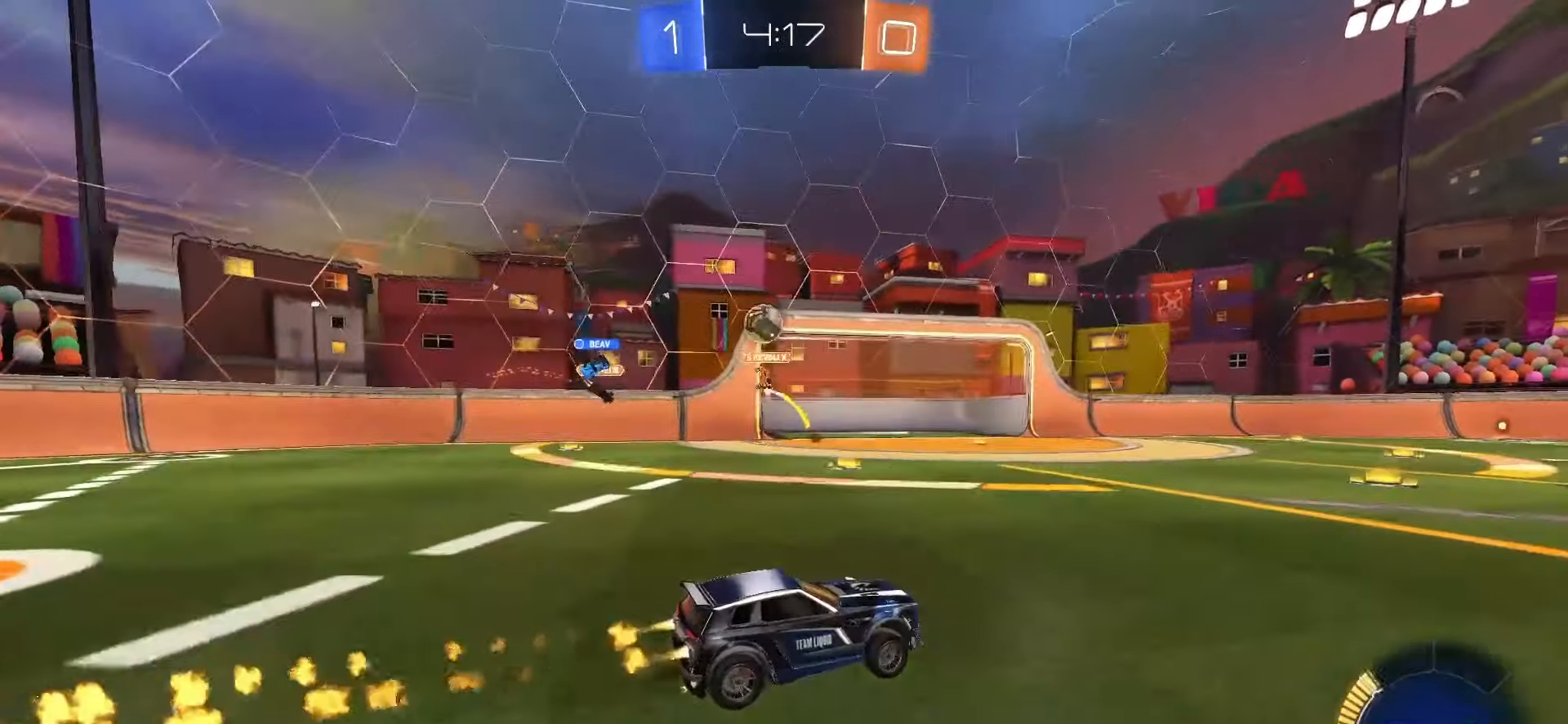
{"buttons": ["R2"], "left_stick": "right", "right_stick": "center", "events": [[67, "left_stick", "center"], [167, "SQUARE", "up"], [217, "R2", "up"], [233, "left_stick", "down-right"], [383, "left_stick", "right"], [483, "R2", "down"]]}
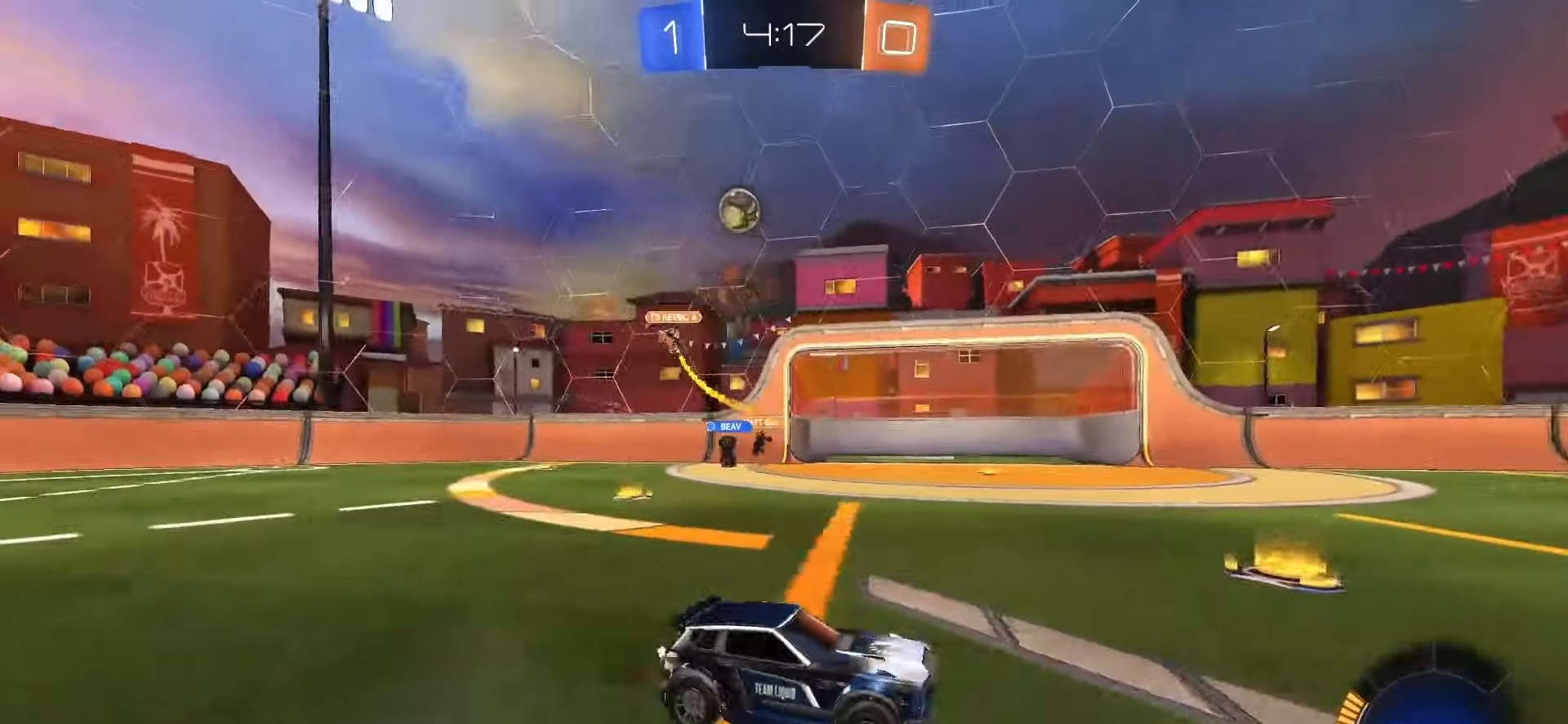
{"buttons": ["R2"], "left_stick": "right", "right_stick": "center", "events": [[17, "L1", "down"], [100, "L1", "up"], [233, "L1", "down"], [300, "L1", "up"]]}
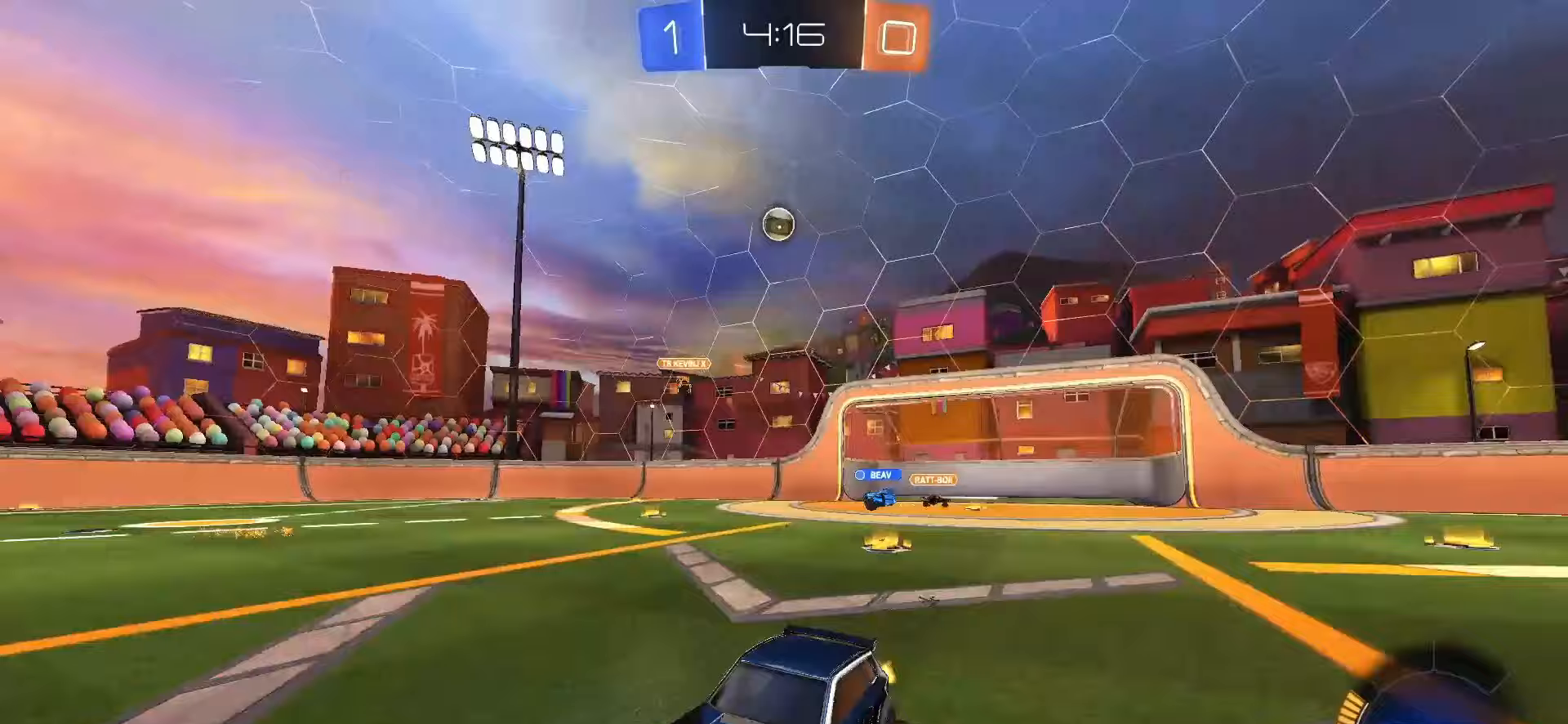
{"buttons": ["R2"], "left_stick": "center", "right_stick": "center", "events": [[83, "L1", "down"], [183, "L1", "up"], [450, "left_stick", "center"]]}
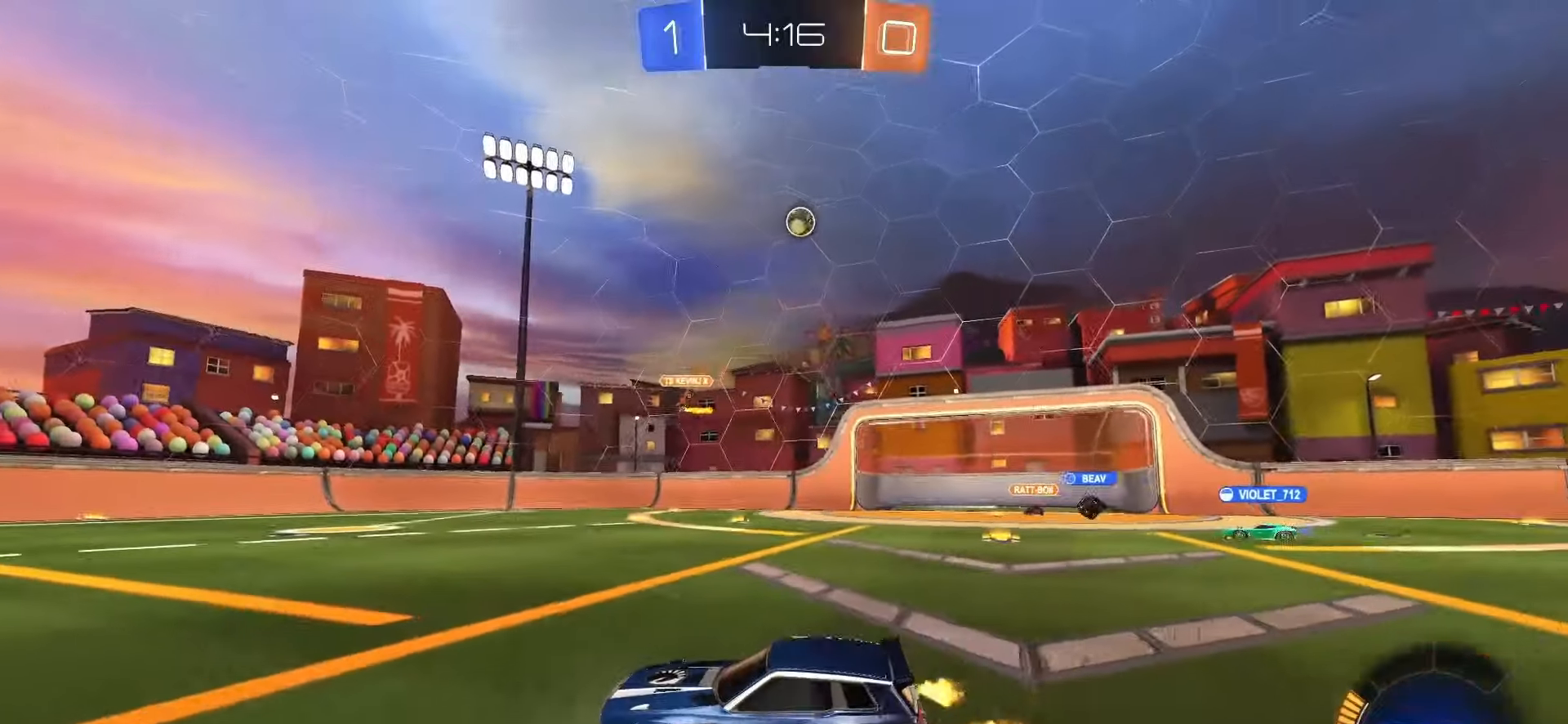
{"buttons": ["R2"], "left_stick": "center", "right_stick": "center", "events": [[350, "left_stick", "up-left"], [417, "left_stick", "center"]]}
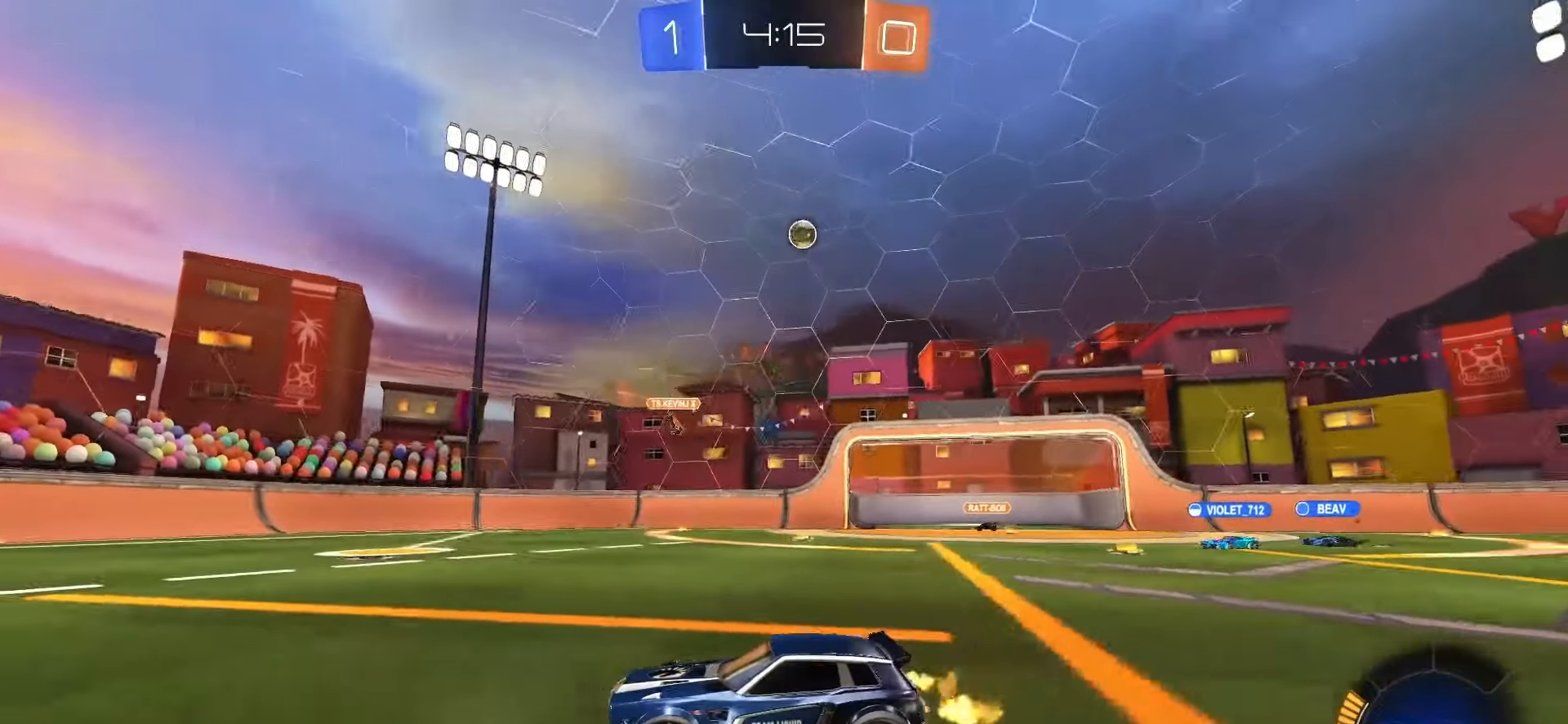
{"buttons": ["R2"], "left_stick": "up-right", "right_stick": "center", "events": [[250, "left_stick", "up-right"]]}
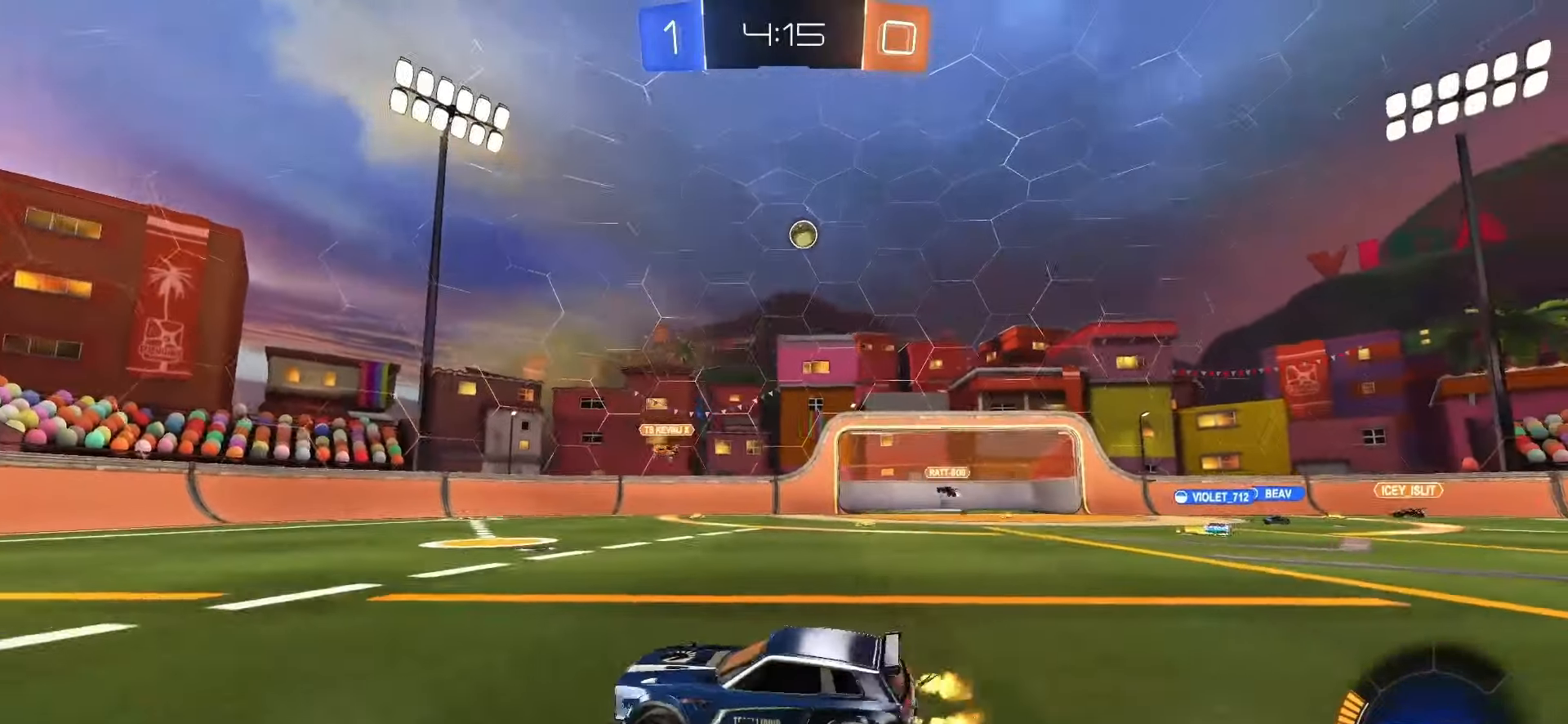
{"buttons": ["R2"], "left_stick": "left", "right_stick": "center", "events": [[100, "left_stick", "center"], [150, "left_stick", "left"]]}
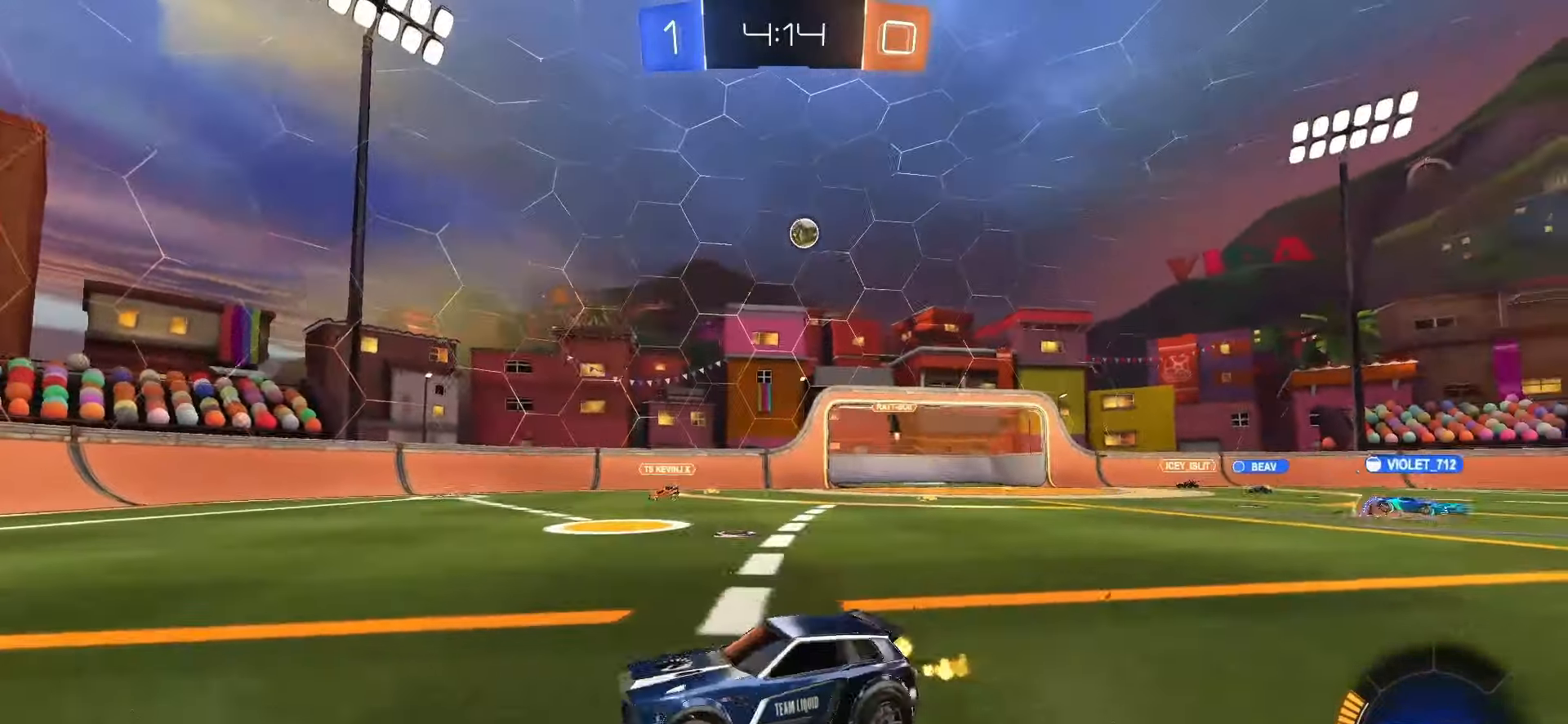
{"buttons": ["SQUARE", "R2"], "left_stick": "right", "right_stick": "center", "events": [[200, "left_stick", "center"], [367, "left_stick", "right"], [483, "SQUARE", "down"]]}
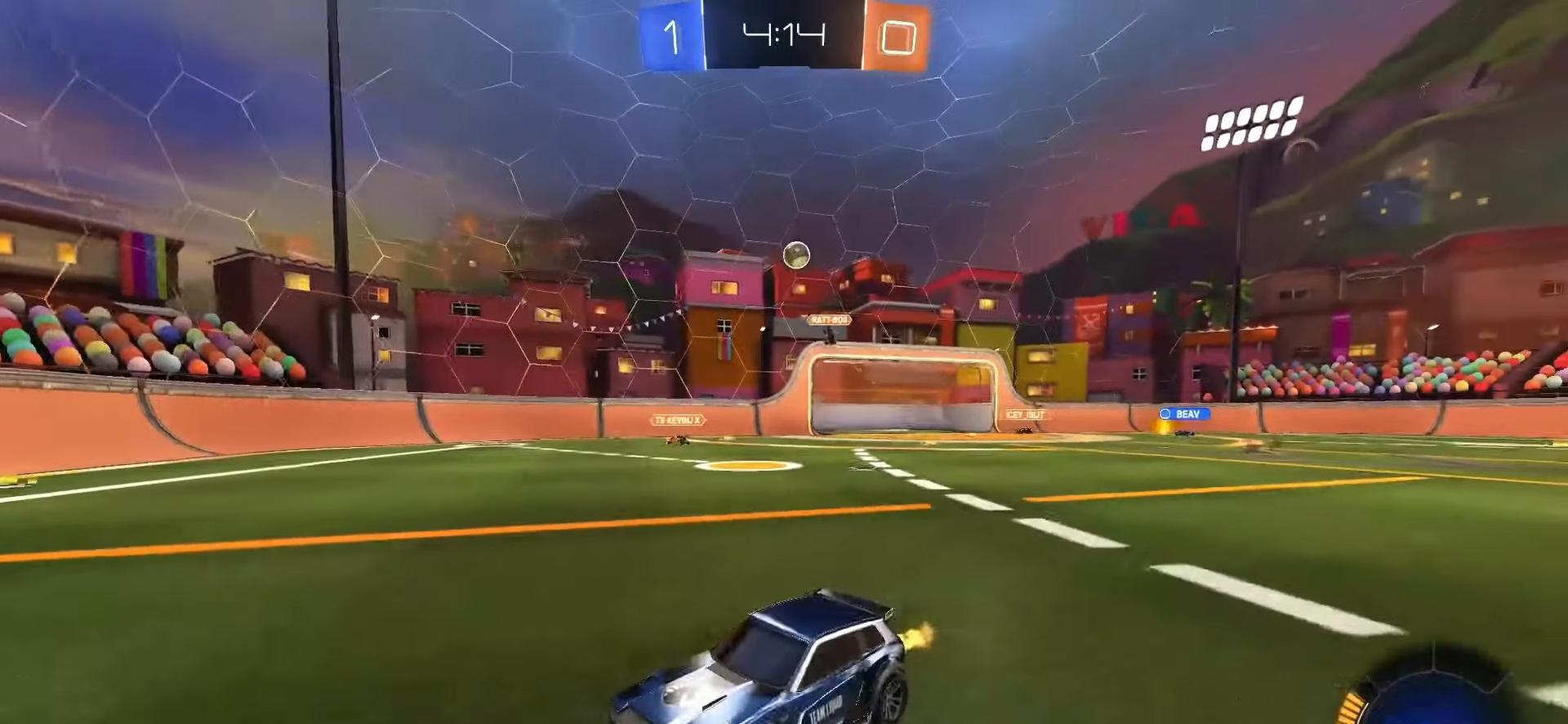
{"buttons": [], "left_stick": "right", "right_stick": "center", "events": [[283, "SQUARE", "up"], [400, "R2", "up"]]}
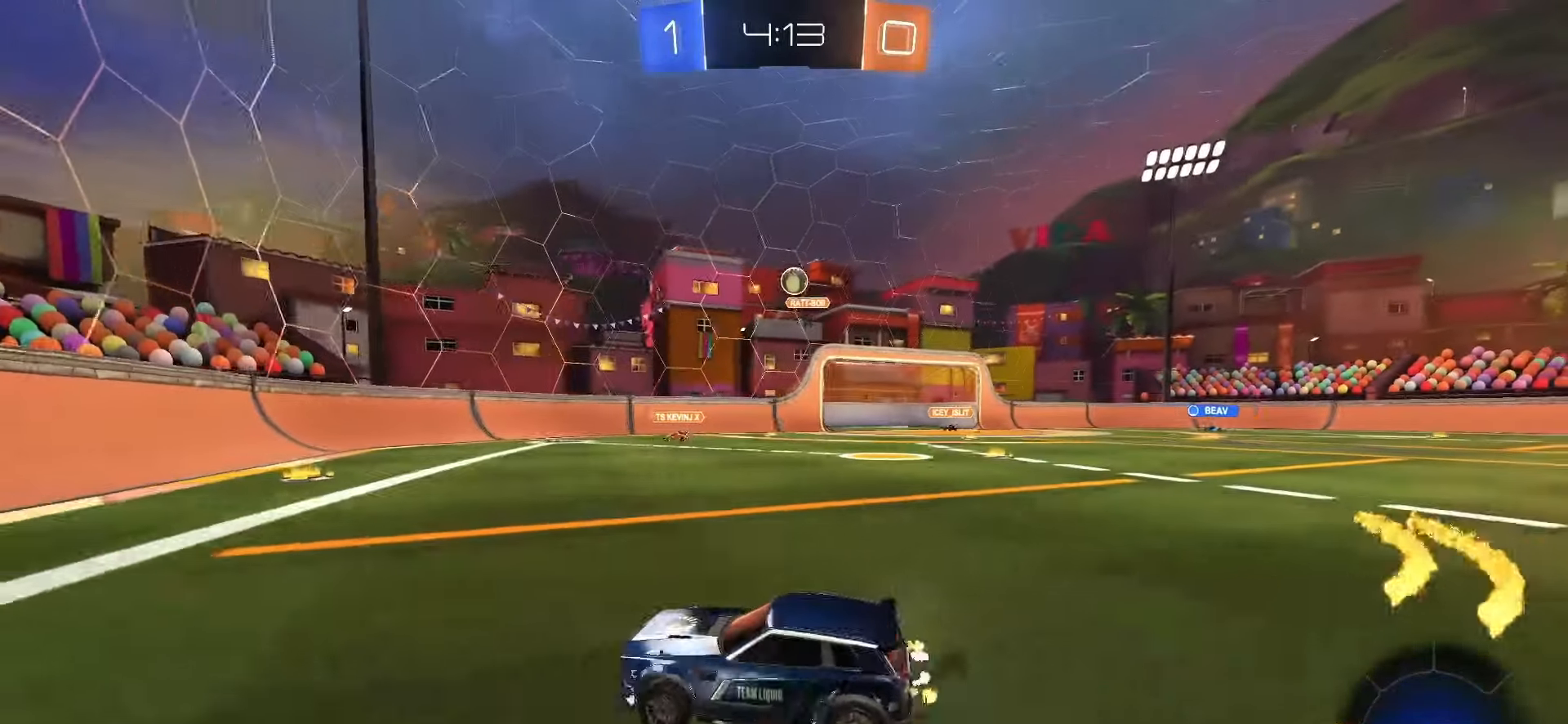
{"buttons": ["SQUARE", "R2"], "left_stick": "left", "right_stick": "center", "events": [[83, "left_stick", "center"], [217, "R2", "down"], [217, "SQUARE", "down"], [233, "left_stick", "left"], [283, "L1", "down"], [333, "L1", "up"], [333, "left_stick", "center"], [433, "left_stick", "left"]]}
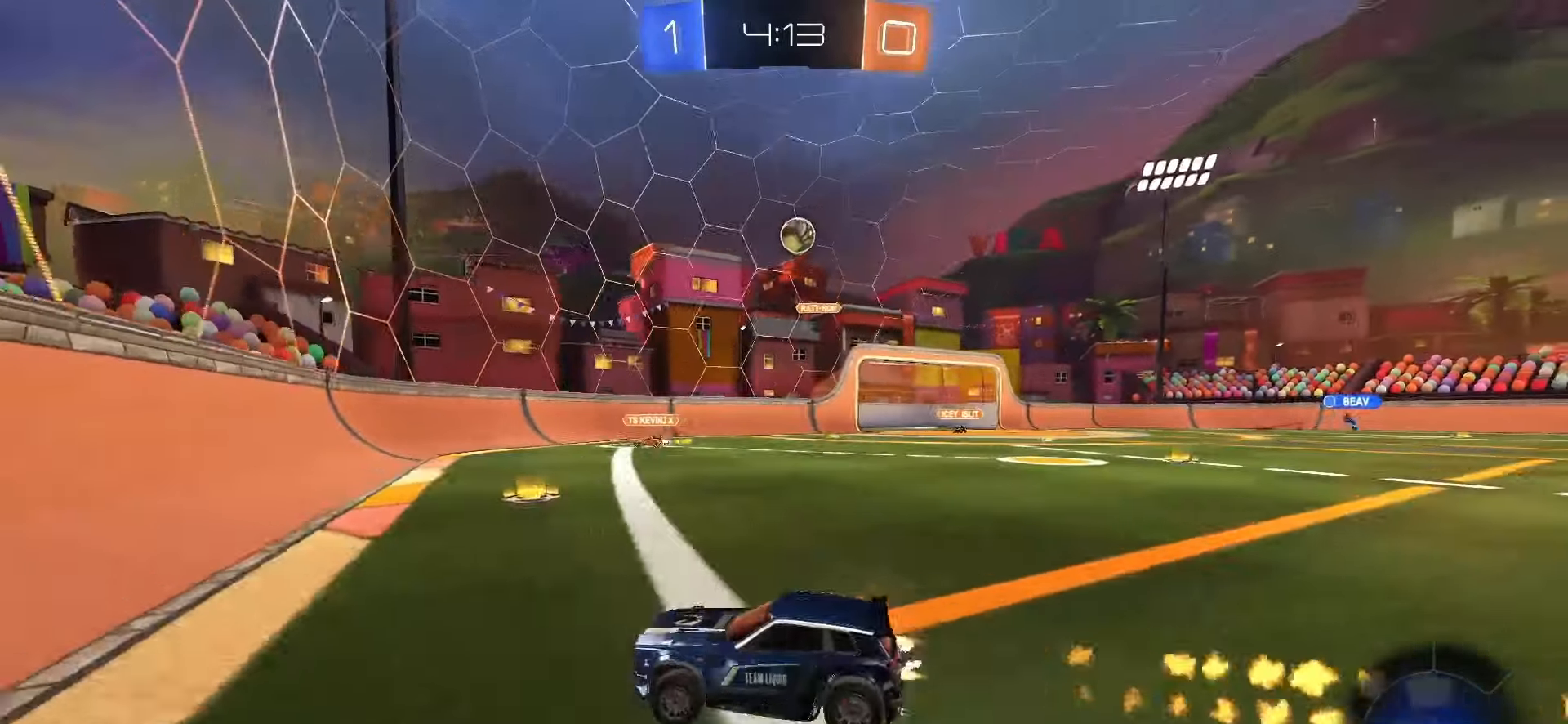
{"buttons": ["R2"], "left_stick": "right", "right_stick": "center", "events": [[117, "SQUARE", "up"], [117, "left_stick", "center"], [217, "left_stick", "right"]]}
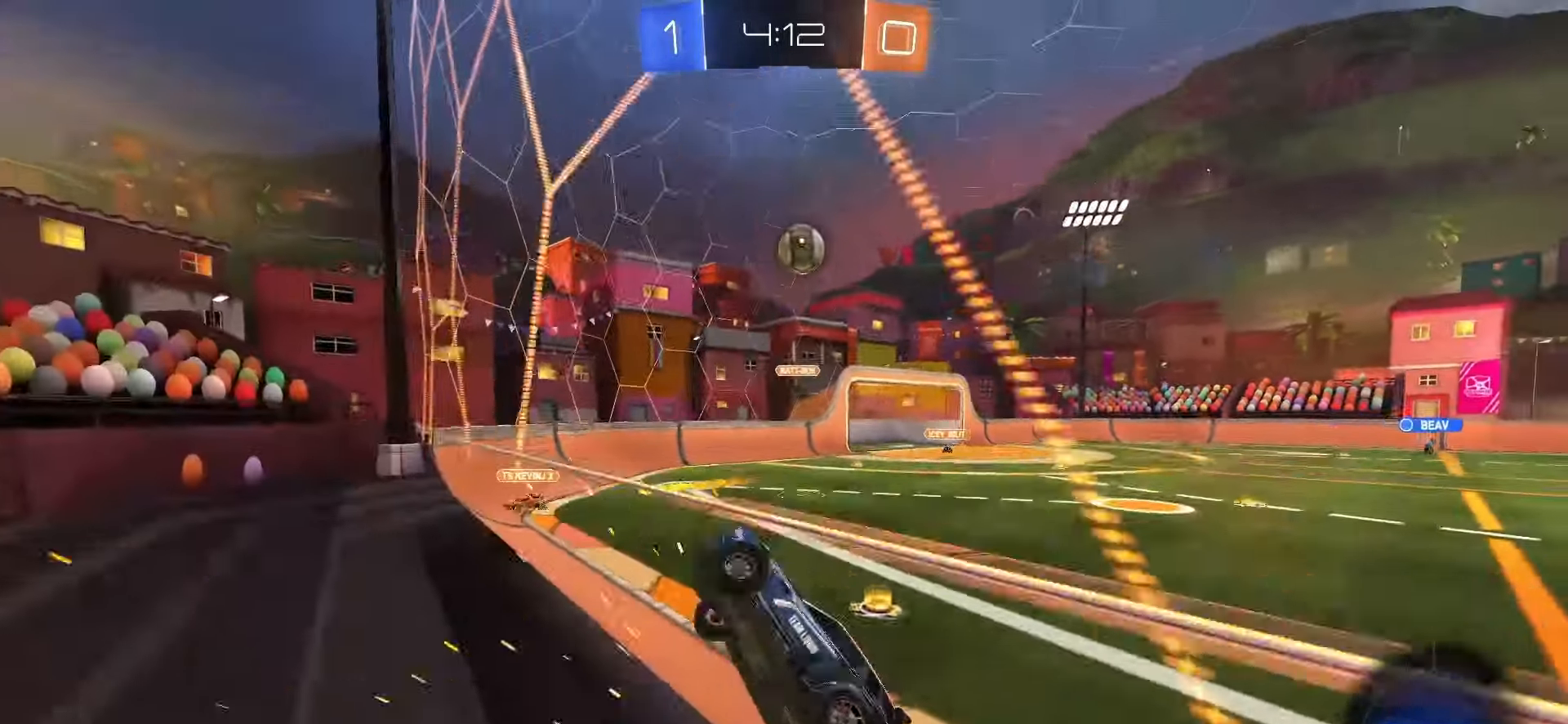
{"buttons": ["R2"], "left_stick": "right", "right_stick": "center", "events": [[183, "left_stick", "down"], [217, "L1", "down"], [233, "CROSS", "down"], [233, "SQUARE", "down"], [383, "CROSS", "up"], [383, "L1", "up"], [383, "SQUARE", "up"], [483, "left_stick", "right"]]}
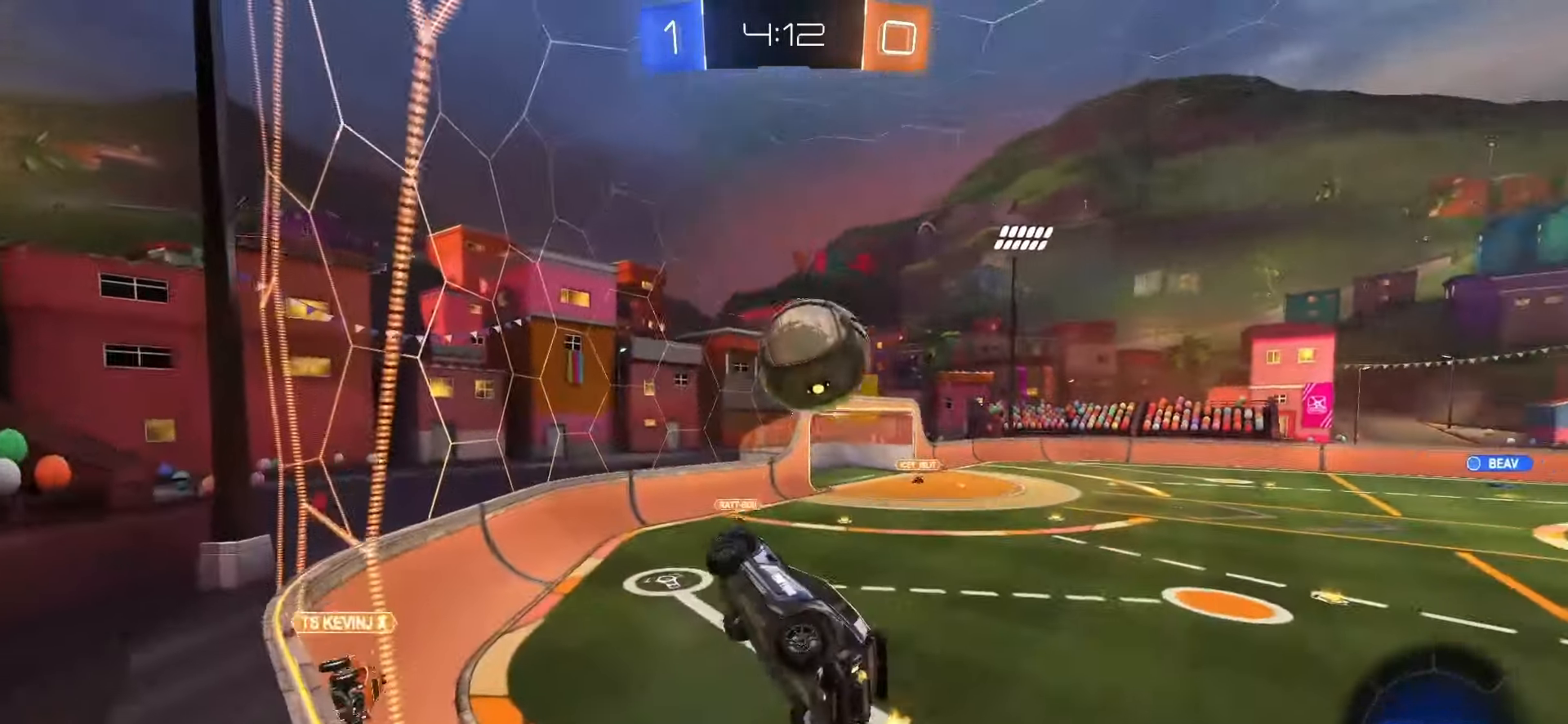
{"buttons": ["R2"], "left_stick": "right", "right_stick": "center", "events": [[33, "CROSS", "down"], [33, "SQUARE", "down"], [217, "SQUARE", "up"], [233, "CROSS", "up"]]}